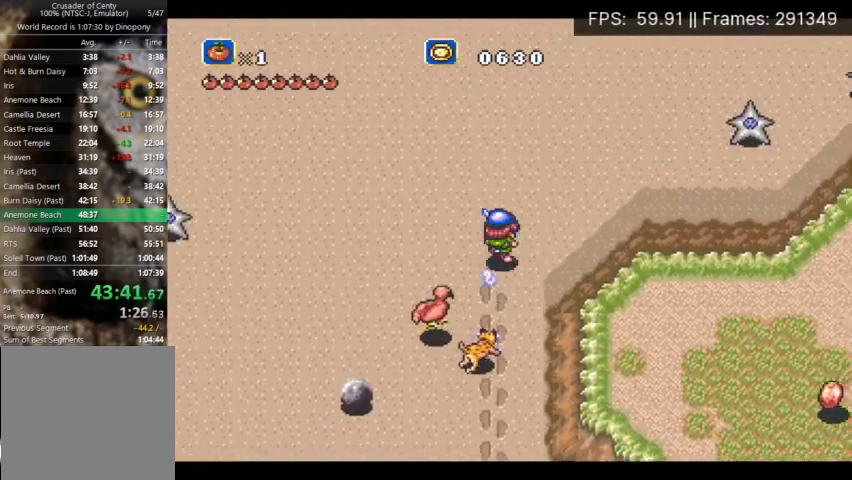
Gameplay with a controller (Xbox layout); each line is a JSON object with the inputs held at the frame after it. "events" lists button and stick changes between this image and that frame as [ms after this image, input, new state], when the widget could be followed in between. Not read: L3 R3 left_stick right_stick.
{"buttons": ["DPAD_UP", "DPAD_RIGHT"], "events": []}
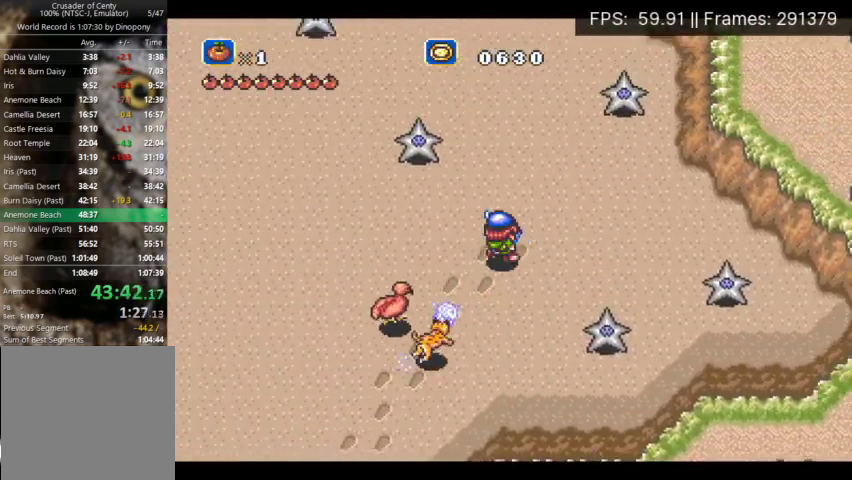
{"buttons": ["DPAD_UP"], "events": [[133, "DPAD_RIGHT", "up"], [400, "DPAD_RIGHT", "down"], [500, "DPAD_RIGHT", "up"]]}
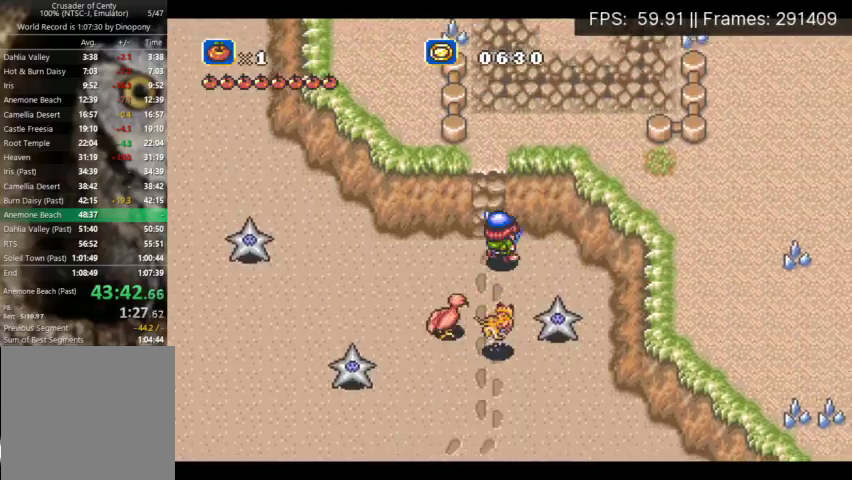
{"buttons": ["DPAD_UP", "DPAD_RIGHT"], "events": [[67, "A", "down"], [467, "DPAD_RIGHT", "down"], [500, "A", "up"]]}
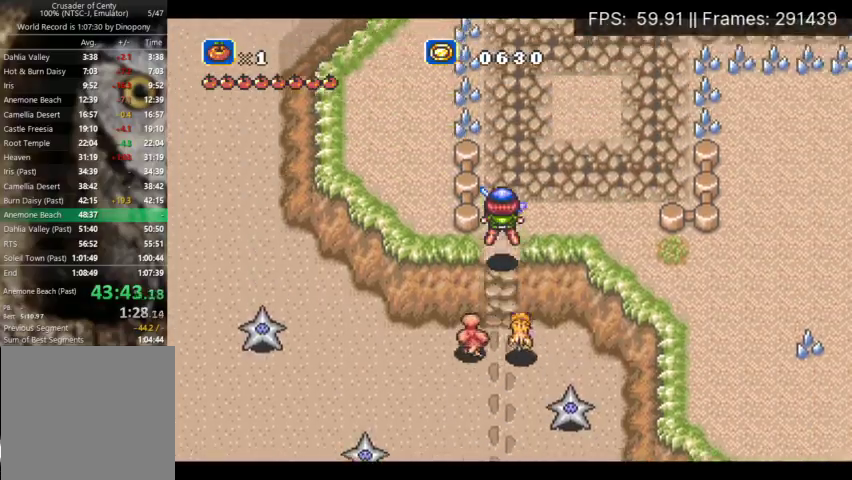
{"buttons": ["DPAD_RIGHT"], "events": [[67, "DPAD_UP", "up"], [333, "DPAD_UP", "down"], [467, "DPAD_UP", "up"]]}
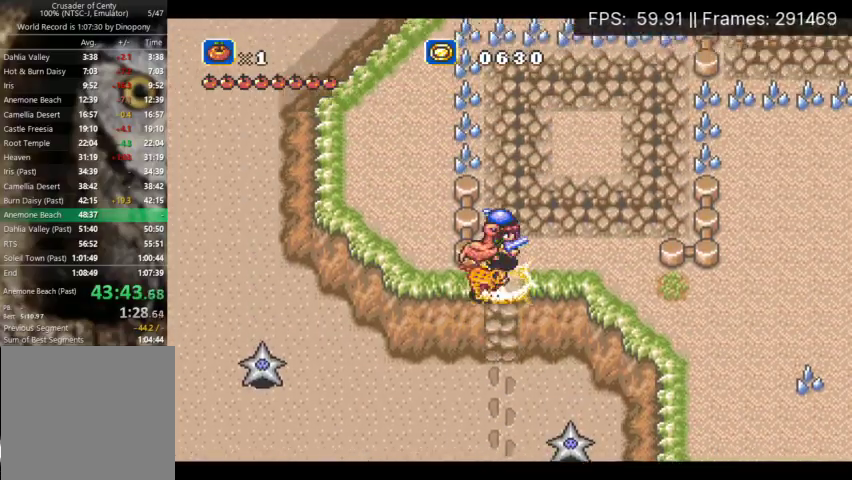
{"buttons": ["DPAD_DOWN", "DPAD_RIGHT"], "events": [[300, "DPAD_DOWN", "down"]]}
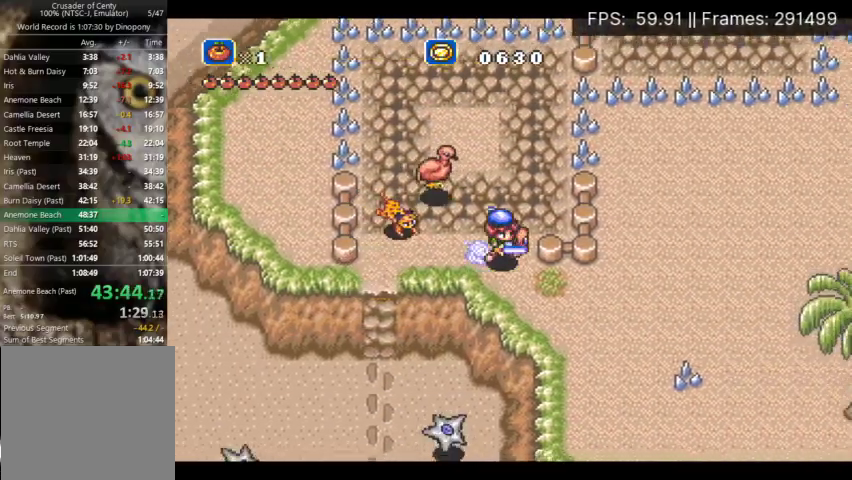
{"buttons": ["DPAD_UP", "DPAD_RIGHT"], "events": [[200, "DPAD_DOWN", "up"], [500, "DPAD_UP", "down"]]}
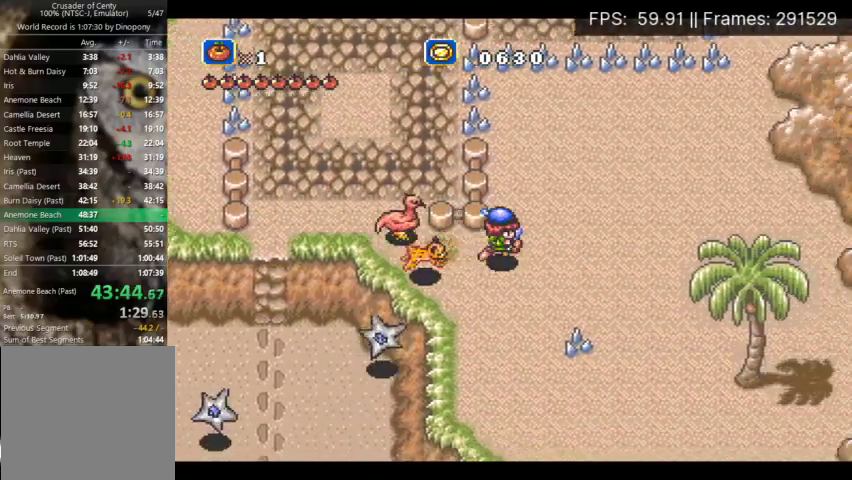
{"buttons": ["A", "DPAD_UP", "DPAD_RIGHT"], "events": [[33, "DPAD_RIGHT", "up"], [333, "DPAD_RIGHT", "down"], [500, "A", "down"]]}
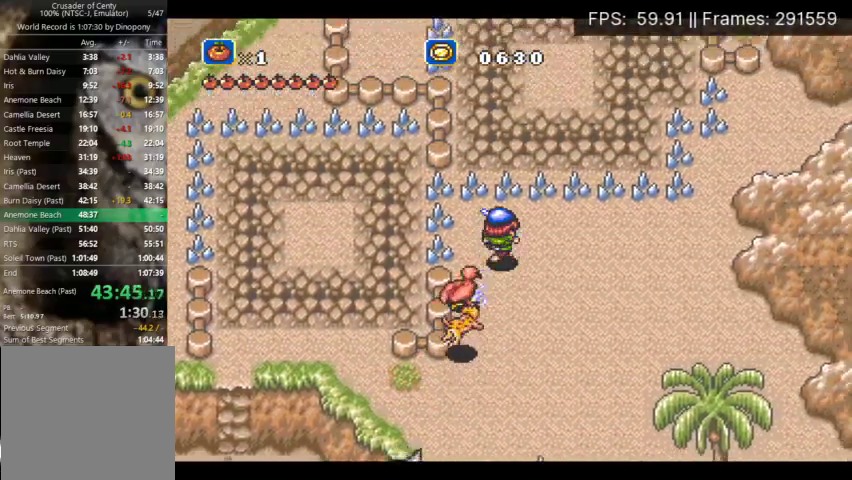
{"buttons": ["A", "DPAD_UP", "DPAD_RIGHT"], "events": [[133, "DPAD_RIGHT", "up"], [367, "DPAD_RIGHT", "down"]]}
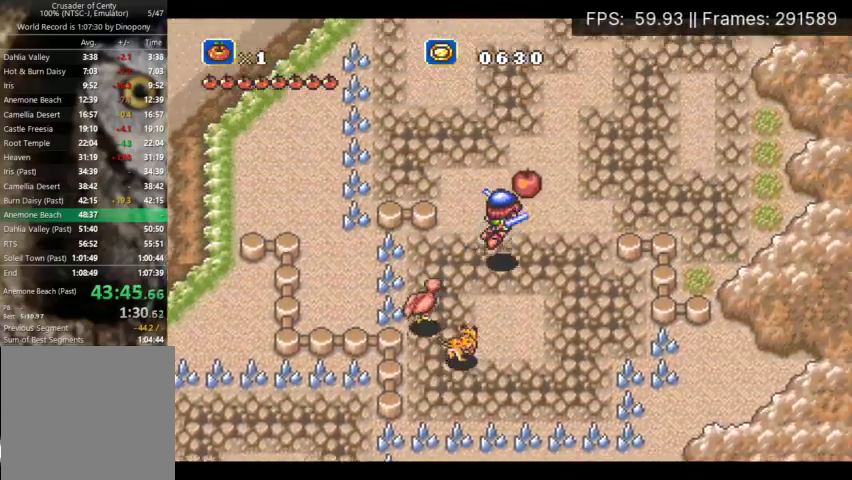
{"buttons": ["DPAD_UP"], "events": [[100, "A", "up"], [300, "DPAD_RIGHT", "up"]]}
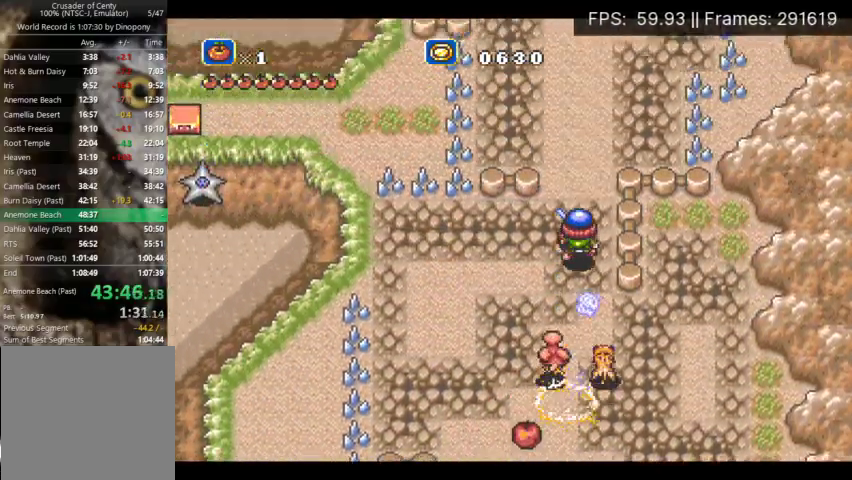
{"buttons": ["DPAD_UP", "DPAD_RIGHT"], "events": [[233, "DPAD_RIGHT", "down"]]}
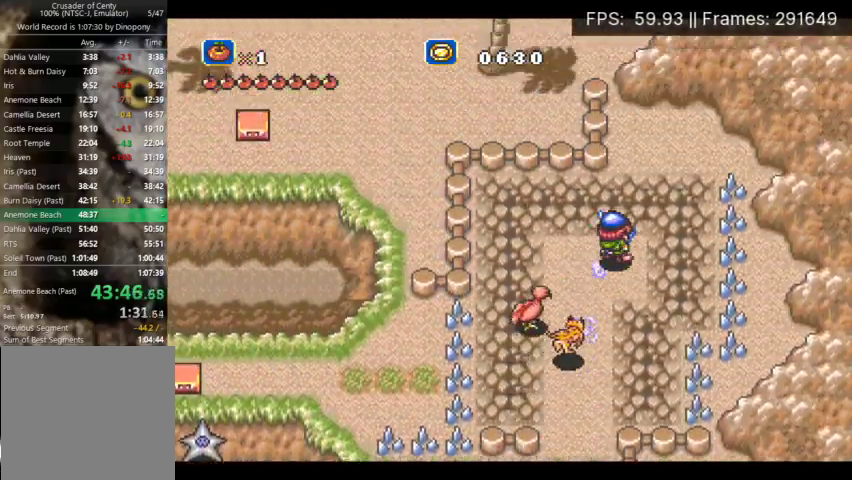
{"buttons": ["START"], "events": [[100, "DPAD_RIGHT", "up"], [333, "DPAD_UP", "up"], [400, "START", "down"]]}
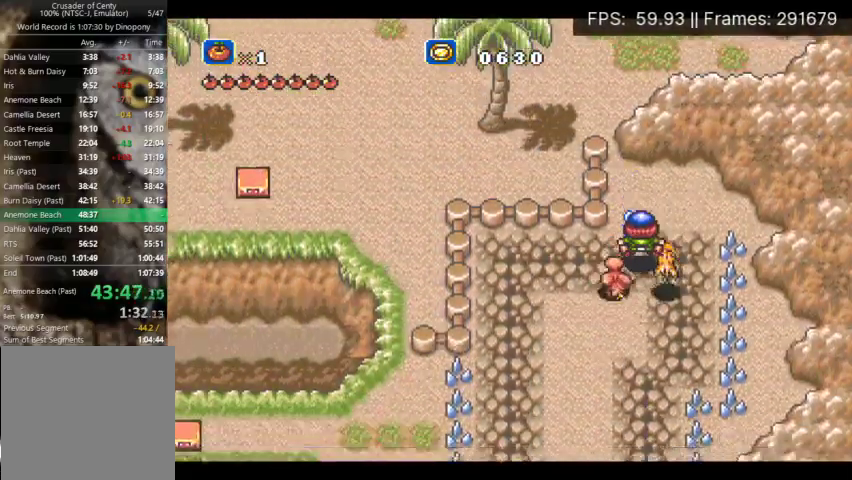
{"buttons": ["A", "DPAD_UP"], "events": [[33, "START", "up"], [267, "DPAD_UP", "down"], [500, "A", "down"]]}
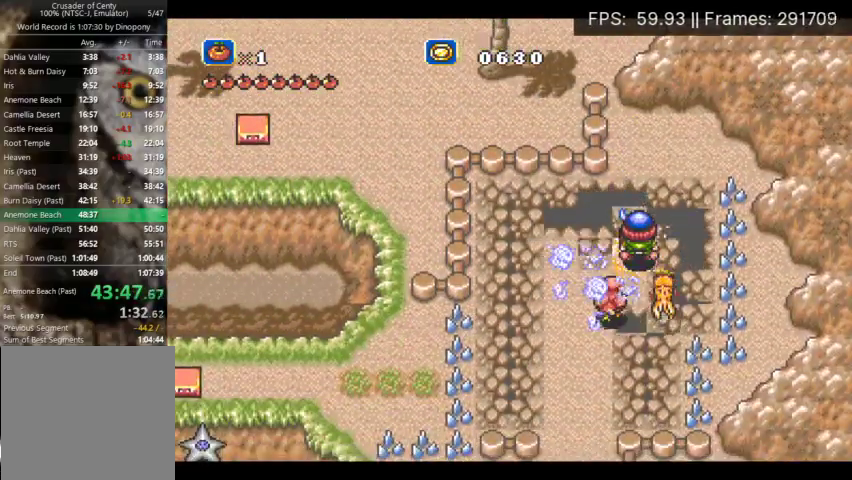
{"buttons": ["DPAD_UP"], "events": [[133, "A", "up"], [200, "A", "down"], [300, "A", "up"]]}
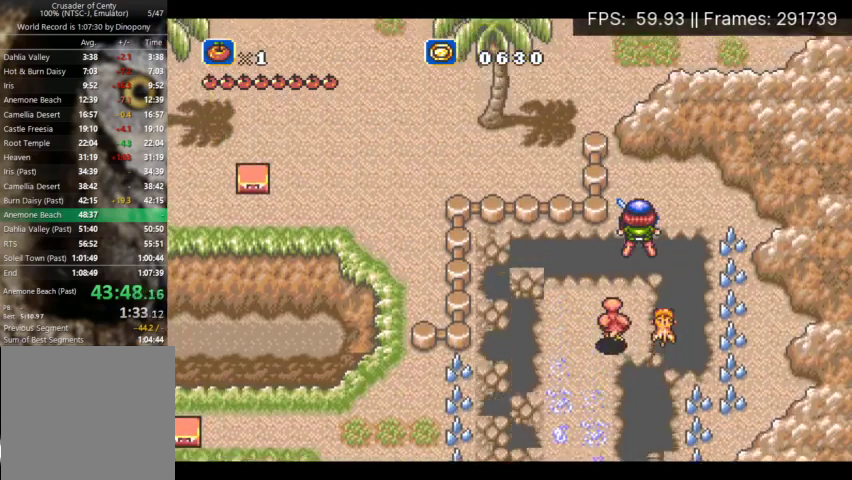
{"buttons": ["START"], "events": [[167, "DPAD_LEFT", "down"], [233, "DPAD_UP", "up"], [467, "DPAD_LEFT", "up"], [467, "START", "down"]]}
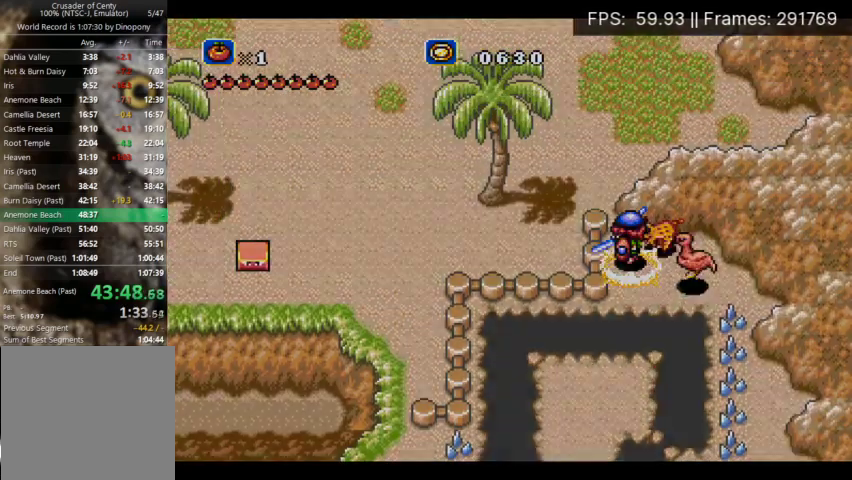
{"buttons": [], "events": [[67, "START", "up"]]}
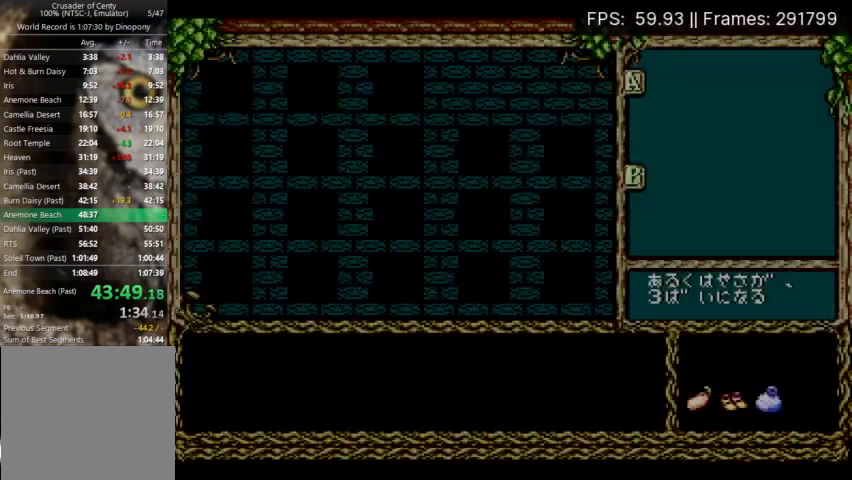
{"buttons": ["DPAD_RIGHT"], "events": [[267, "DPAD_RIGHT", "down"], [333, "DPAD_DOWN", "down"], [367, "DPAD_RIGHT", "up"], [467, "DPAD_DOWN", "up"], [500, "DPAD_RIGHT", "down"]]}
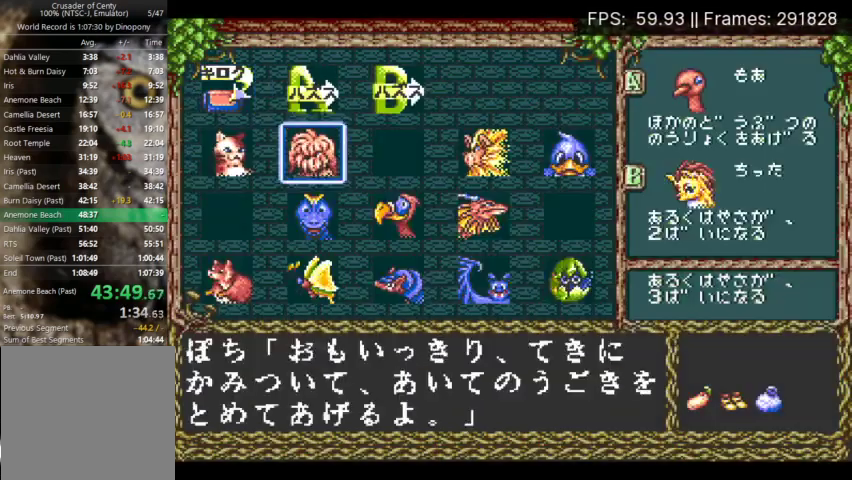
{"buttons": [], "events": [[100, "DPAD_DOWN", "down"], [100, "DPAD_RIGHT", "up"], [200, "DPAD_DOWN", "up"], [267, "DPAD_LEFT", "down"], [367, "DPAD_LEFT", "up"], [400, "DPAD_DOWN", "down"], [500, "DPAD_DOWN", "up"]]}
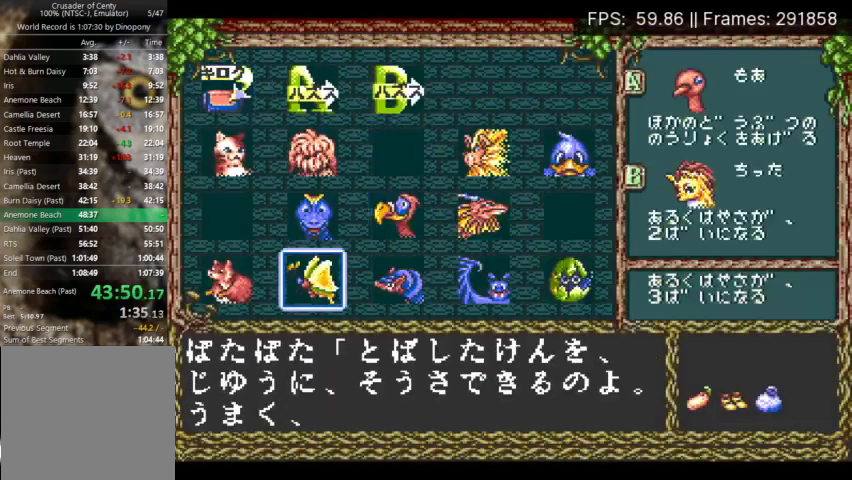
{"buttons": ["START"], "events": [[33, "DPAD_LEFT", "down"], [100, "DPAD_LEFT", "up"], [167, "X", "down"], [233, "X", "up"], [300, "X", "down"], [367, "X", "up"], [433, "START", "down"]]}
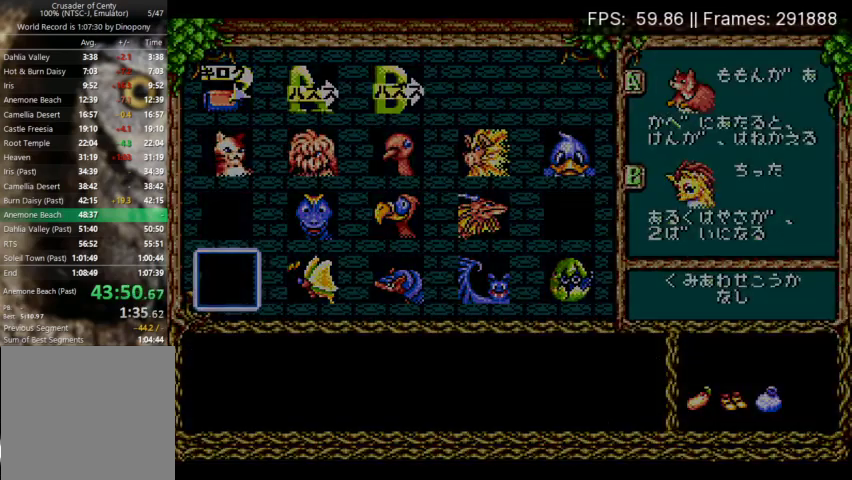
{"buttons": ["A", "X"], "events": [[33, "START", "up"], [467, "A", "down"], [500, "X", "down"]]}
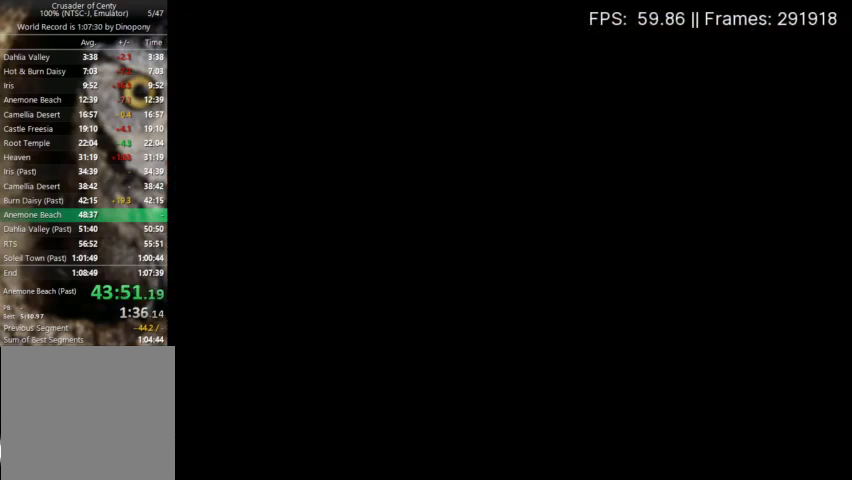
{"buttons": ["A", "X"], "events": []}
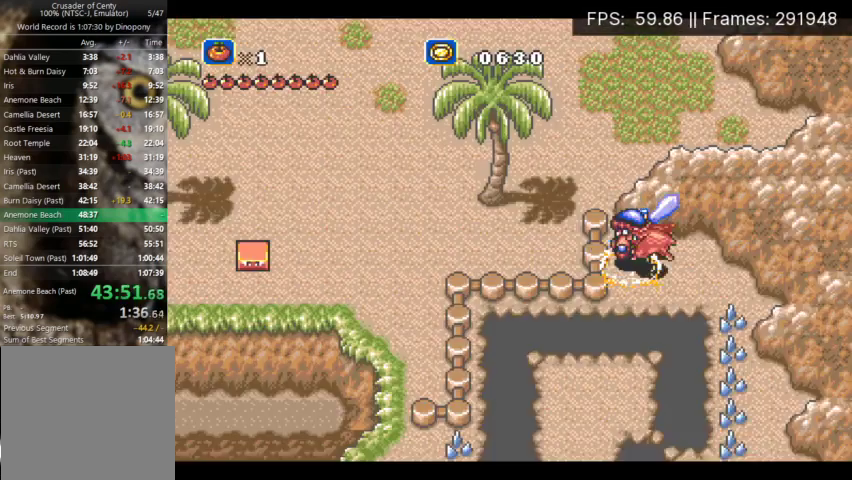
{"buttons": ["X"], "events": [[267, "A", "up"]]}
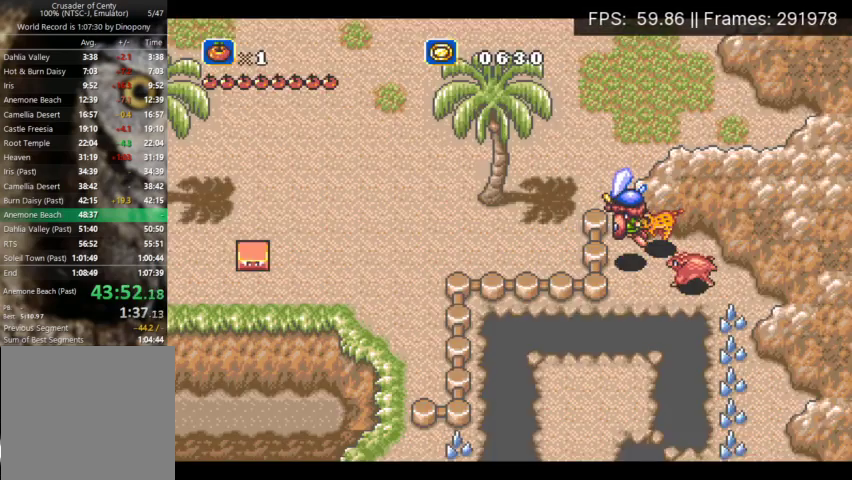
{"buttons": ["X"], "events": []}
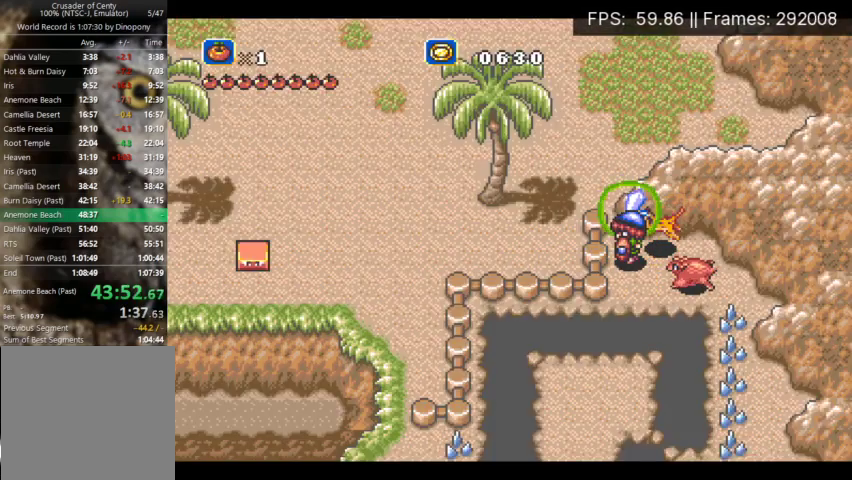
{"buttons": [], "events": [[133, "X", "up"]]}
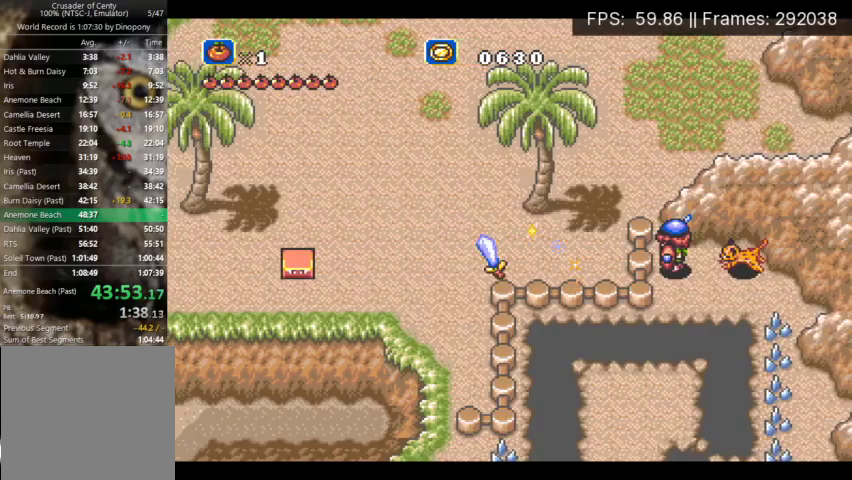
{"buttons": ["START"], "events": [[500, "START", "down"]]}
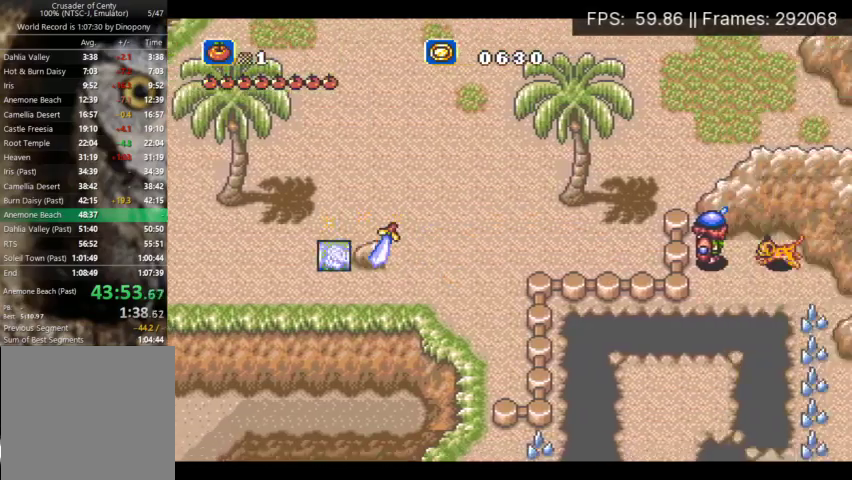
{"buttons": [], "events": [[100, "START", "up"]]}
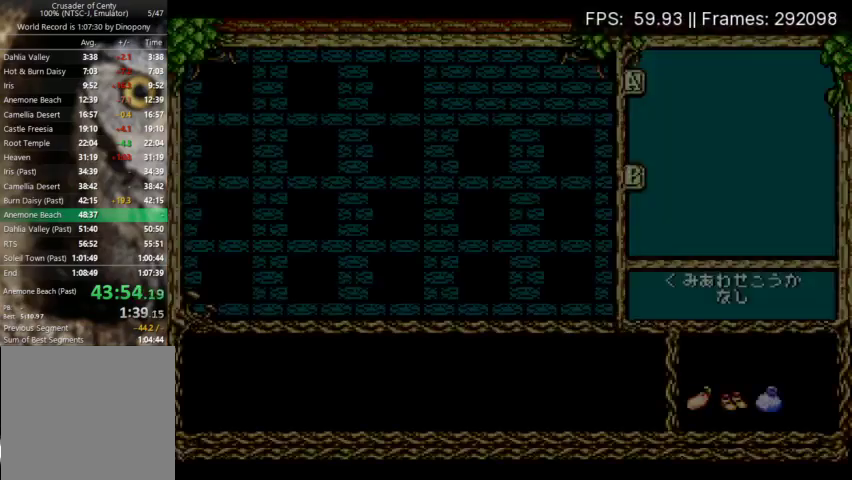
{"buttons": ["DPAD_RIGHT"], "events": [[167, "DPAD_UP", "down"], [233, "DPAD_UP", "up"], [300, "DPAD_UP", "down"], [400, "DPAD_UP", "up"], [433, "DPAD_RIGHT", "down"]]}
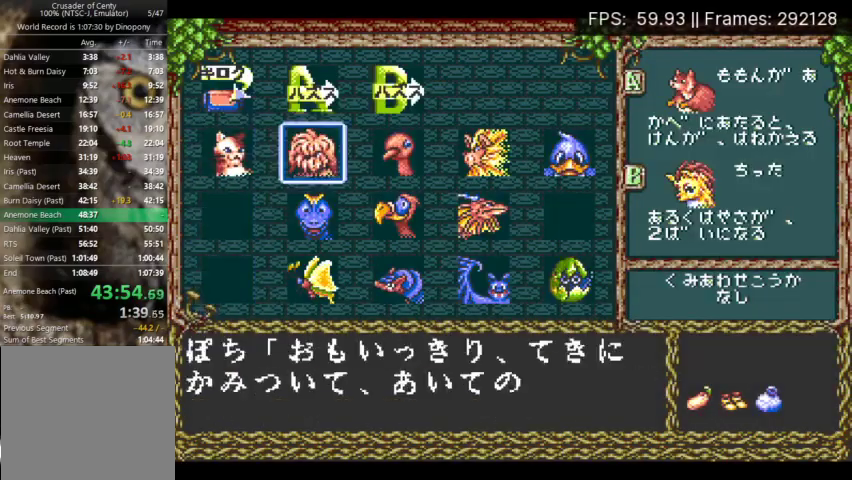
{"buttons": ["START"], "events": [[167, "DPAD_RIGHT", "up"], [200, "X", "down"], [400, "X", "up"], [500, "START", "down"]]}
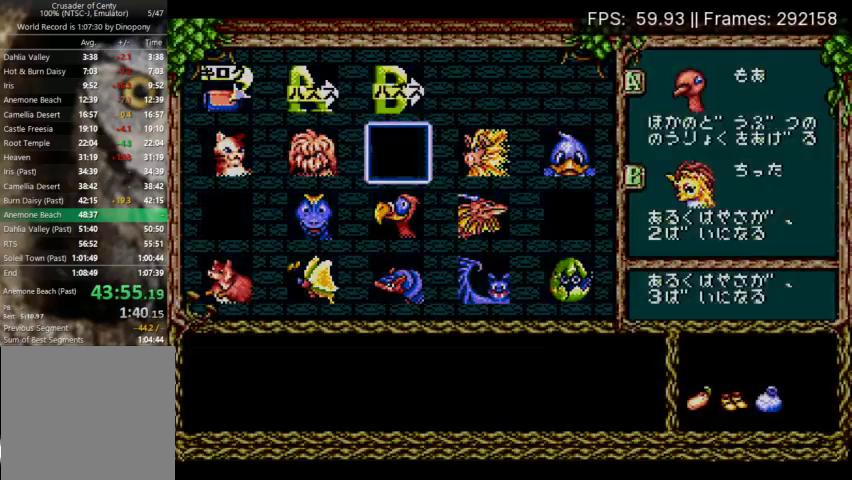
{"buttons": ["DPAD_LEFT"], "events": [[100, "DPAD_LEFT", "down"], [100, "START", "up"]]}
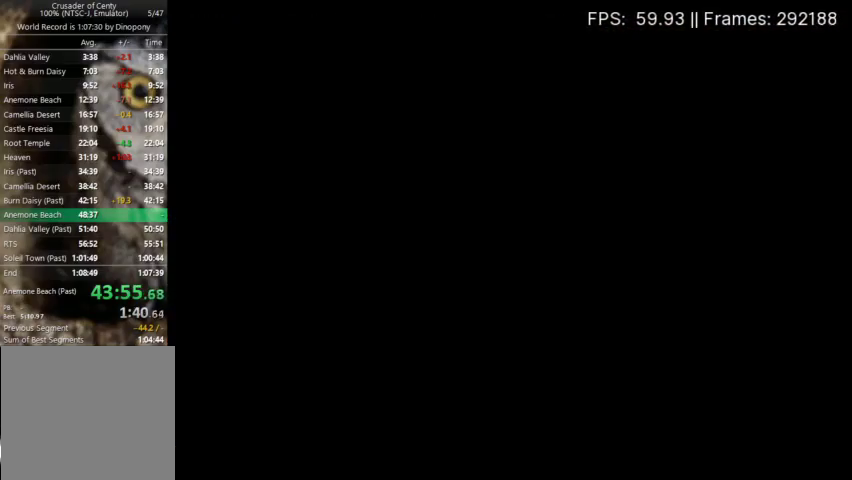
{"buttons": ["DPAD_LEFT"], "events": []}